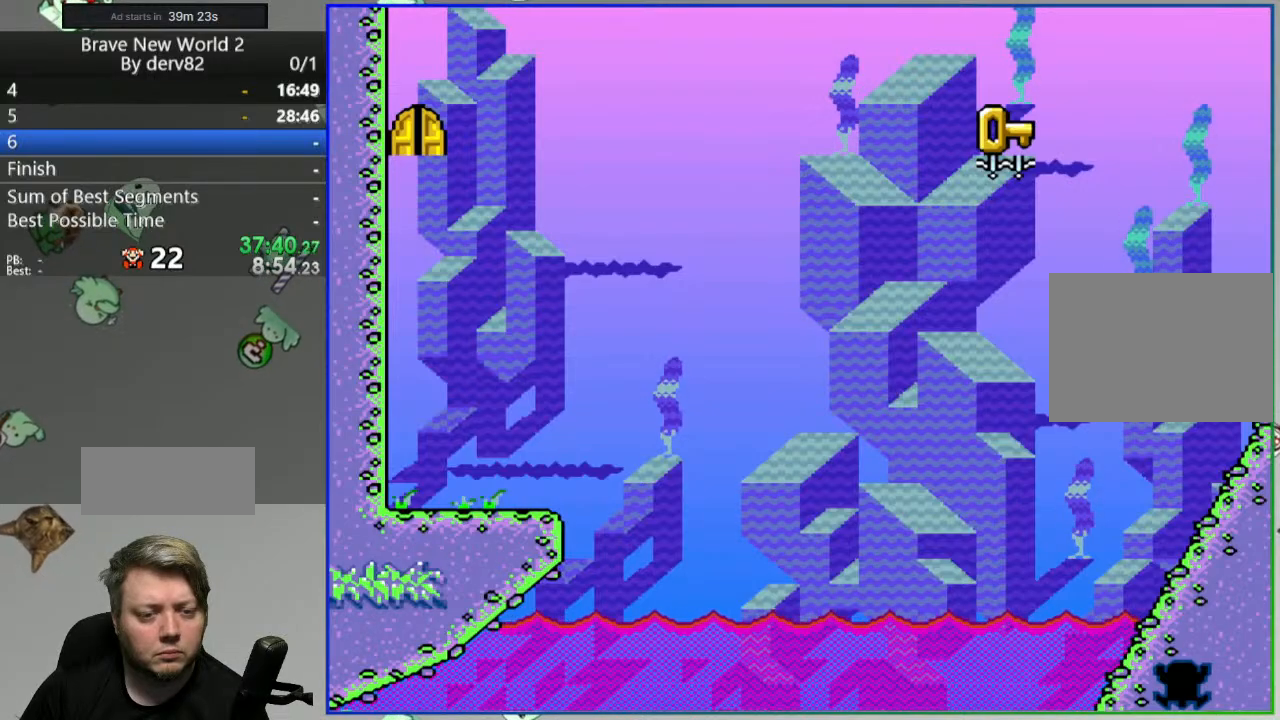
Gameplay with a controller (Nintendo layout); each line is a JSON object with the inputs held at the frame after it. "events" lists button and stick changes between this image and that frame as [ms after this image, input, new state], when the widget could be followed in between. Not read: L3 R3.
{"buttons": ["A"], "events": [[33, "Y", "up"], [317, "A", "down"], [433, "A", "up"], [483, "A", "down"]]}
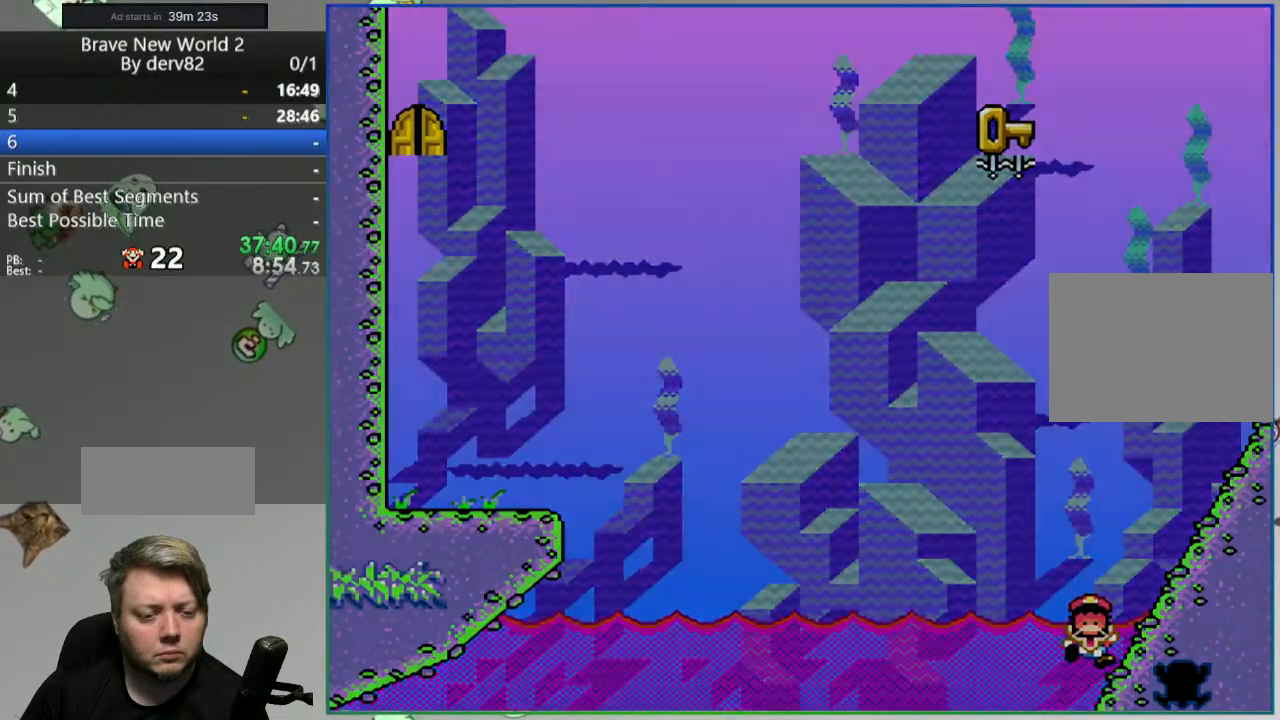
{"buttons": ["Y"], "events": [[83, "A", "up"], [300, "Y", "down"]]}
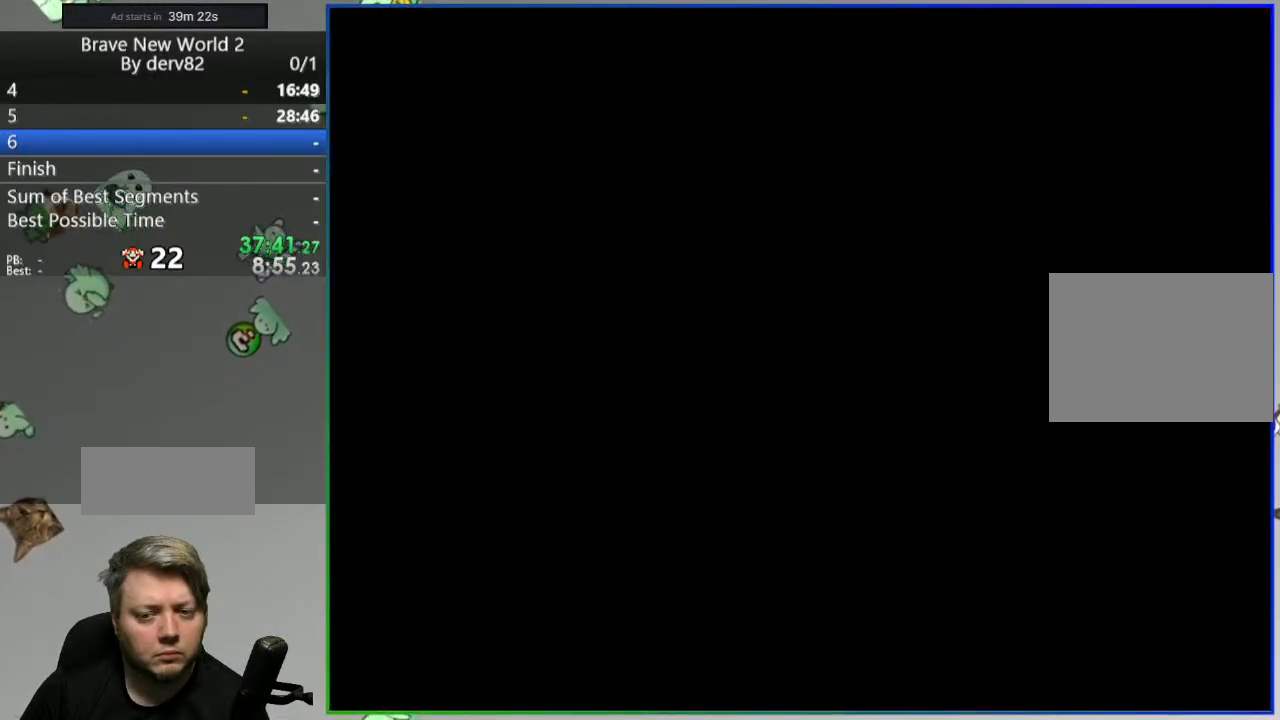
{"buttons": ["Y"], "events": []}
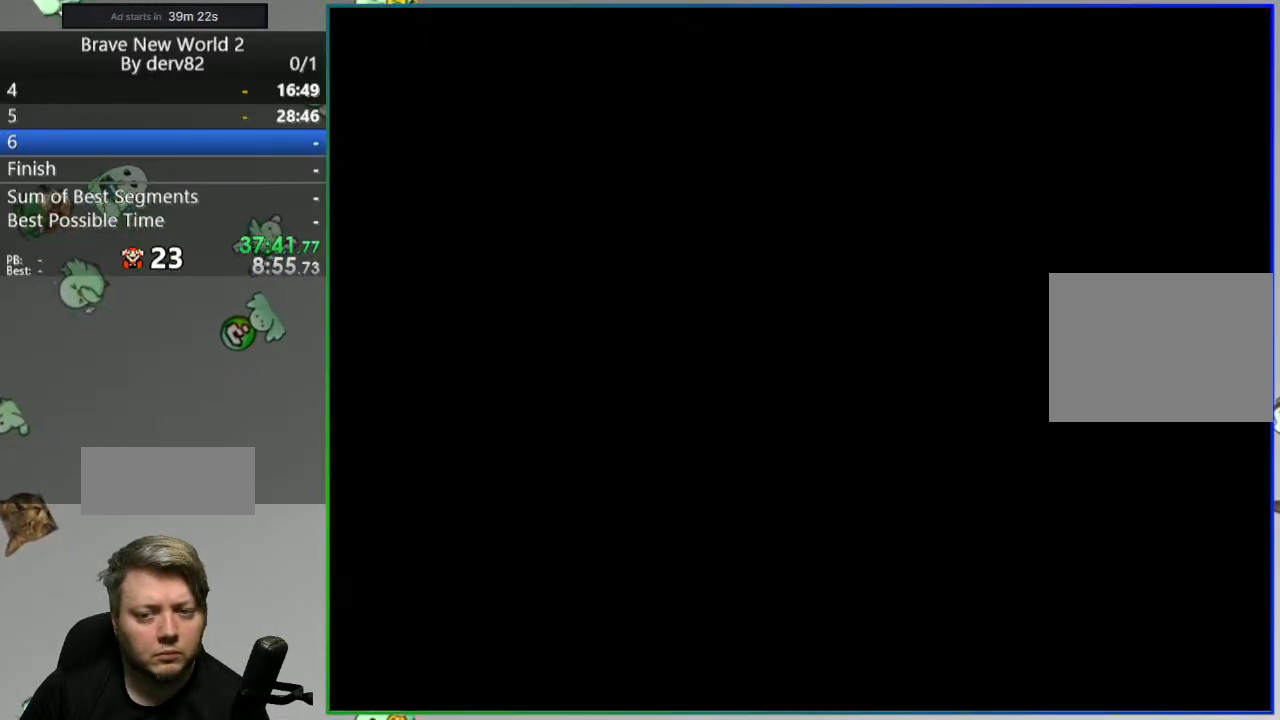
{"buttons": ["Y"], "events": []}
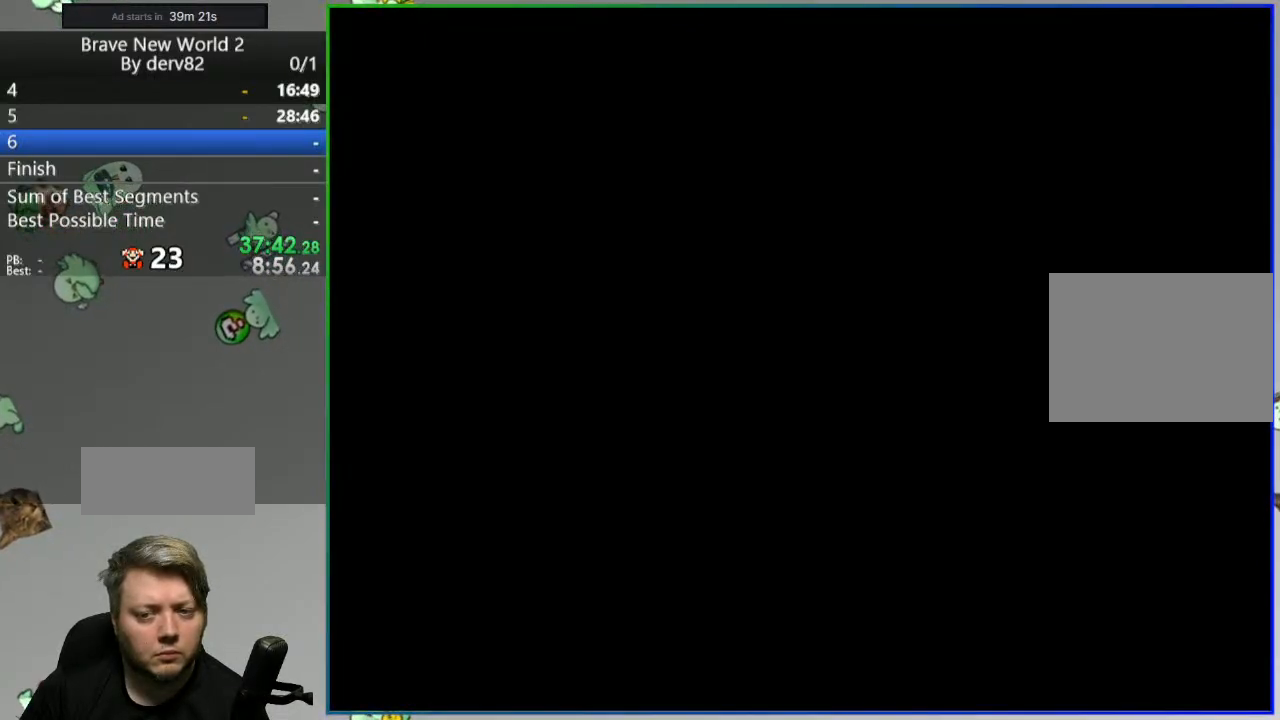
{"buttons": ["Y", "DPAD_RIGHT"], "events": [[400, "DPAD_RIGHT", "down"]]}
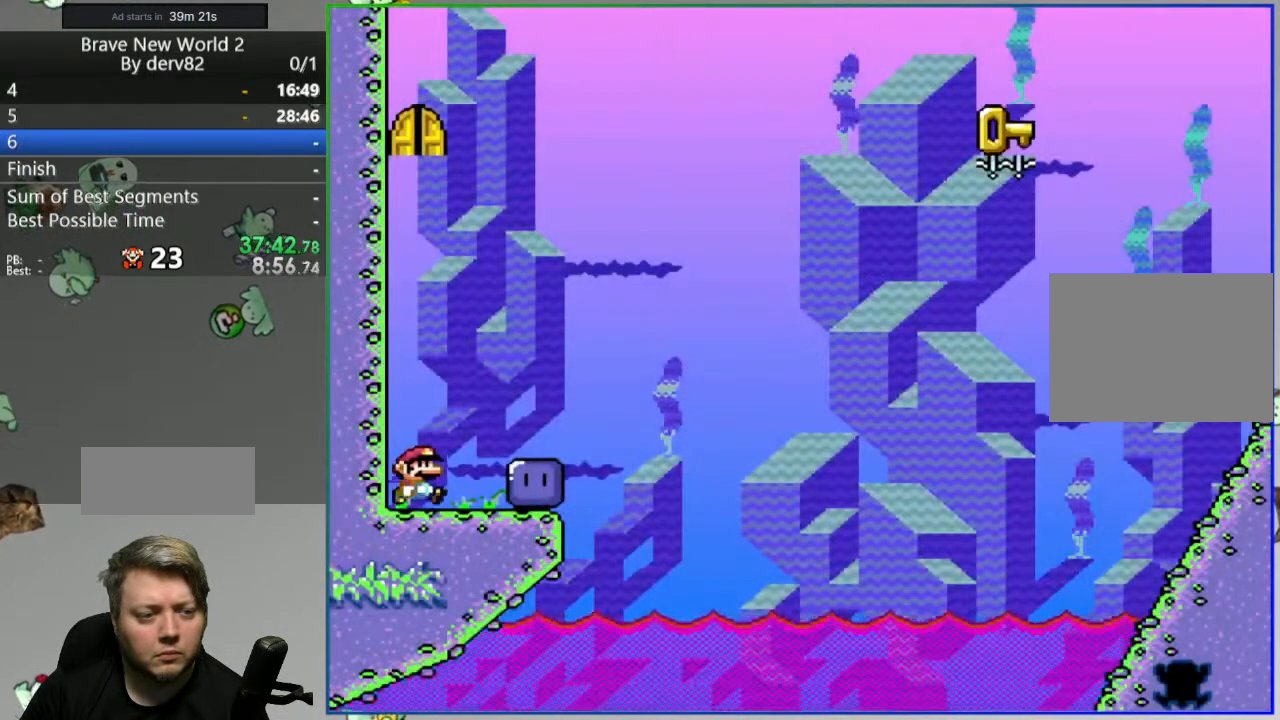
{"buttons": ["Y"], "events": [[83, "B", "down"], [200, "B", "up"], [233, "DPAD_RIGHT", "up"], [300, "DPAD_LEFT", "down"], [417, "DPAD_LEFT", "up"]]}
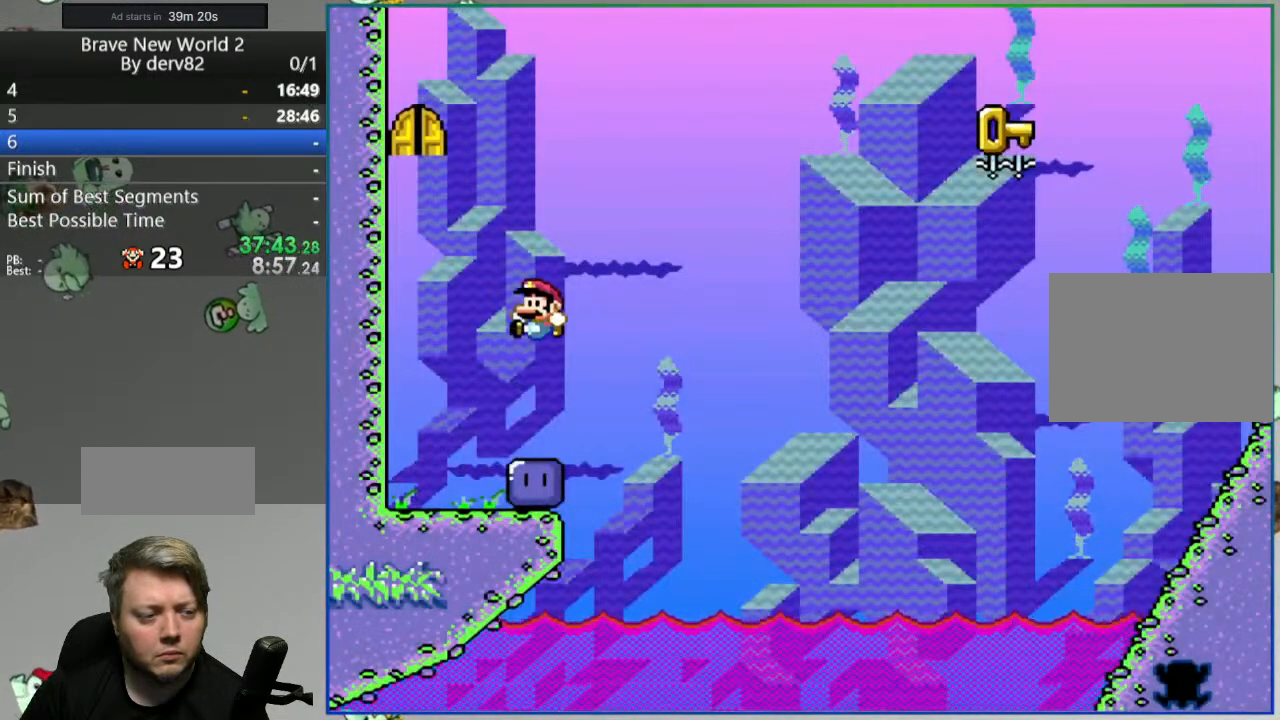
{"buttons": ["Y", "DPAD_LEFT"], "events": [[33, "DPAD_LEFT", "down"], [50, "Y", "up"], [167, "Y", "down"]]}
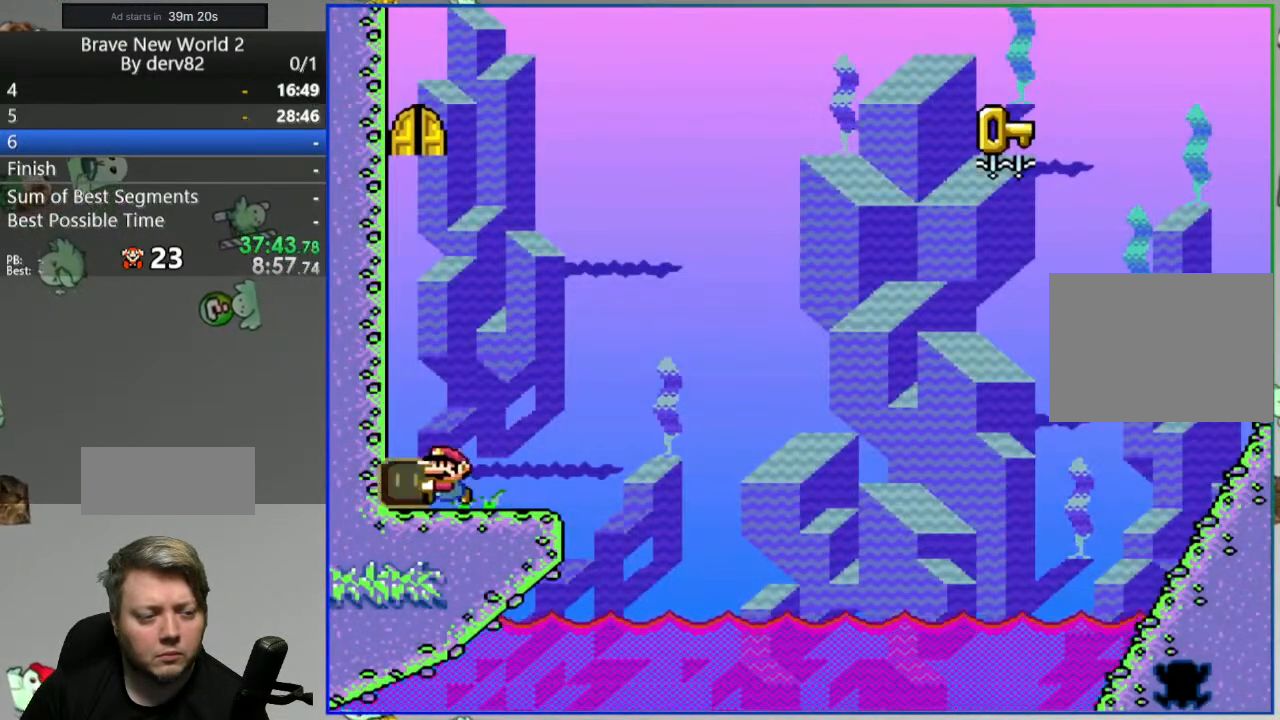
{"buttons": ["Y", "DPAD_RIGHT"], "events": [[33, "DPAD_LEFT", "up"], [100, "DPAD_RIGHT", "down"]]}
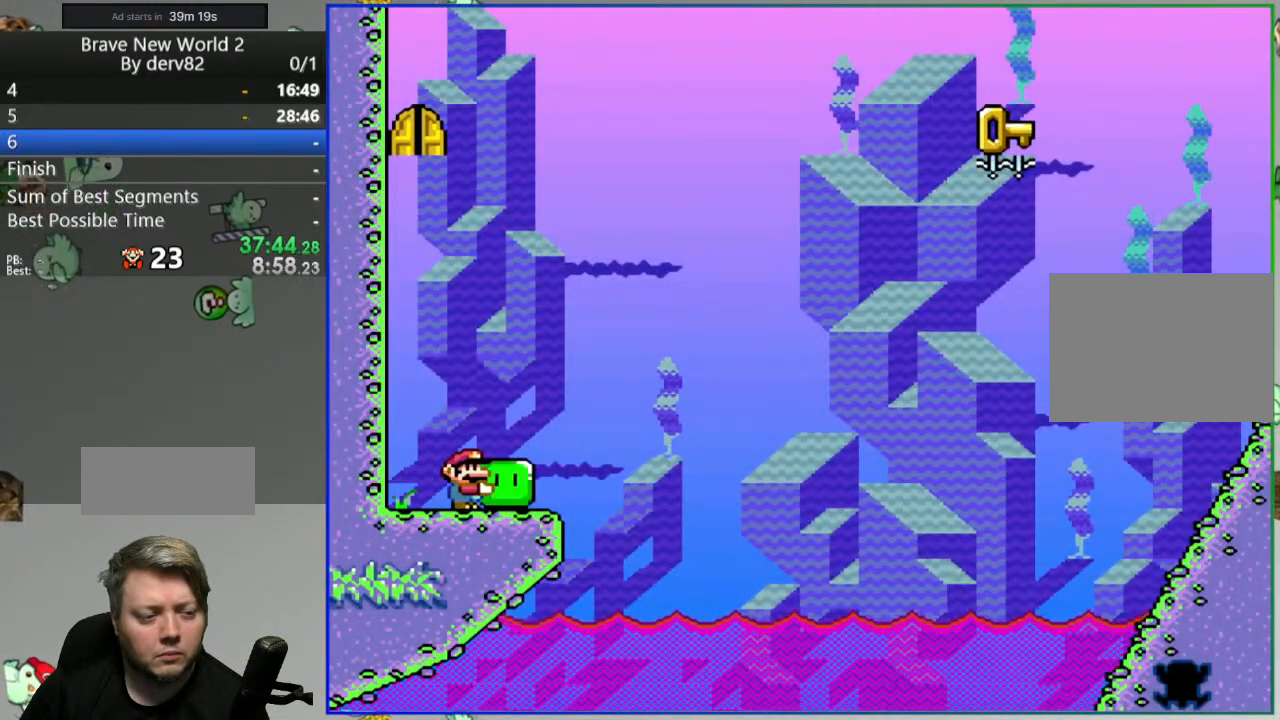
{"buttons": ["B", "Y", "DPAD_RIGHT"], "events": [[83, "B", "down"]]}
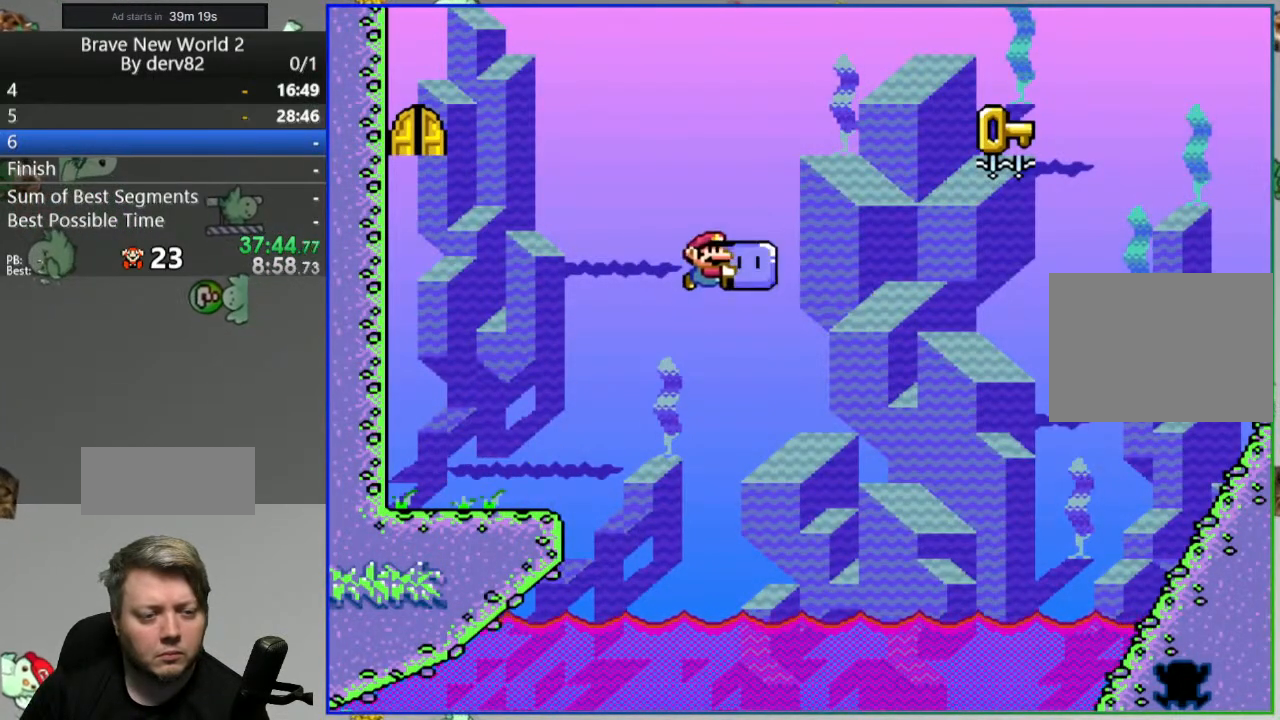
{"buttons": ["B", "Y", "DPAD_RIGHT"], "events": []}